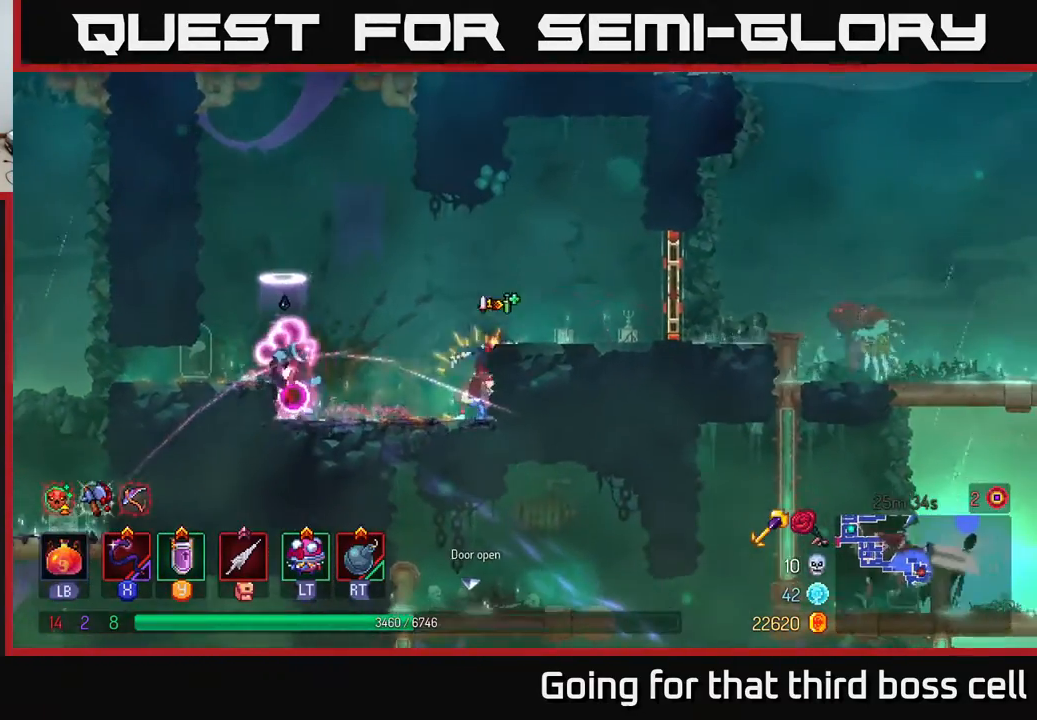
Gameplay with a controller (Xbox layout); each line is a JSON object with the inputs held at the frame after it. "events" lists button and stick changes between this image and that frame as [ms after this image, input, new state], when the widget could be followed in between.
{"buttons": ["A"], "left_stick": "left", "right_stick": "center", "events": [[67, "left_stick", "center"], [317, "left_stick", "left"], [383, "A", "down"]]}
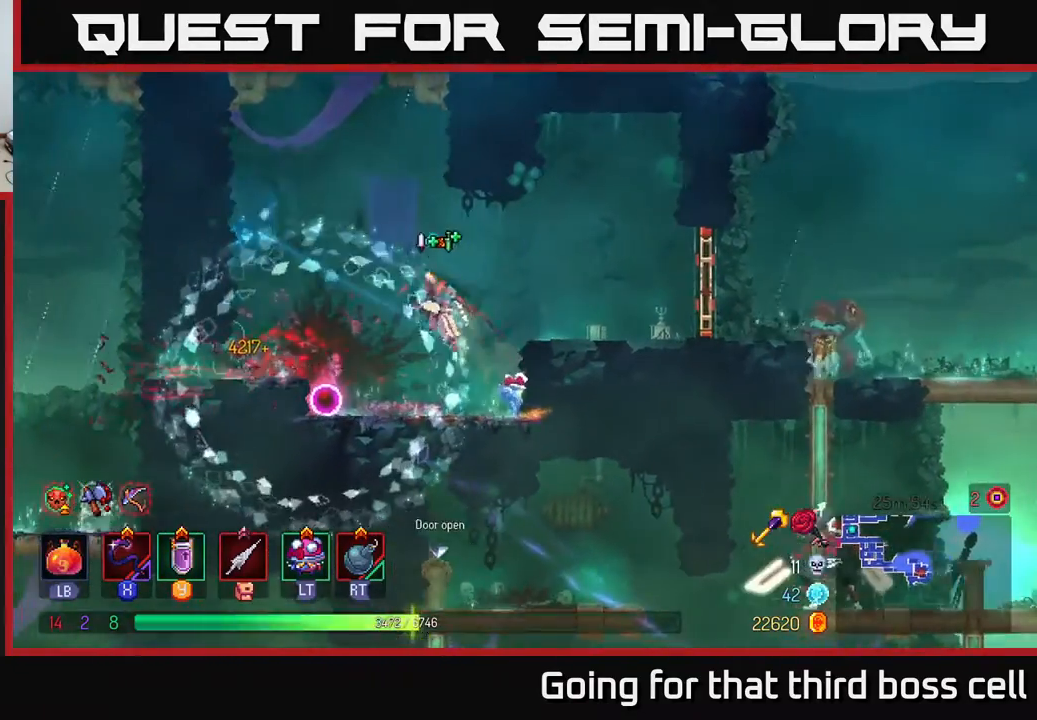
{"buttons": [], "left_stick": "left", "right_stick": "center", "events": [[67, "A", "up"], [283, "B", "down"], [467, "B", "up"]]}
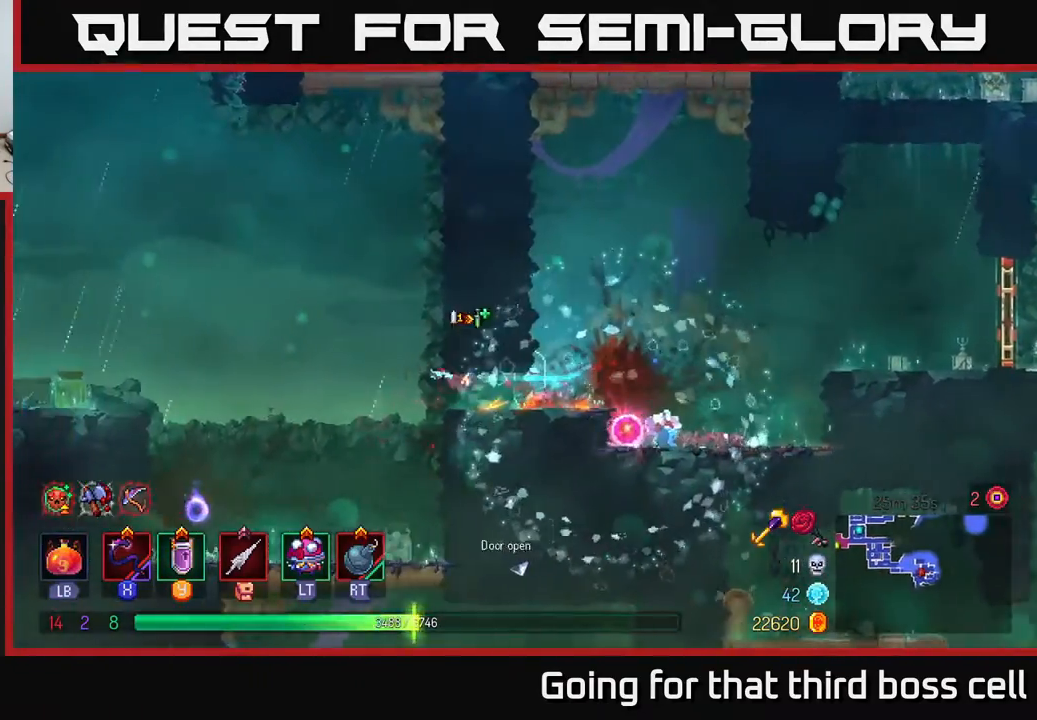
{"buttons": [], "left_stick": "down-left", "right_stick": "center", "events": [[217, "left_stick", "center"], [333, "left_stick", "down"], [433, "left_stick", "down-left"]]}
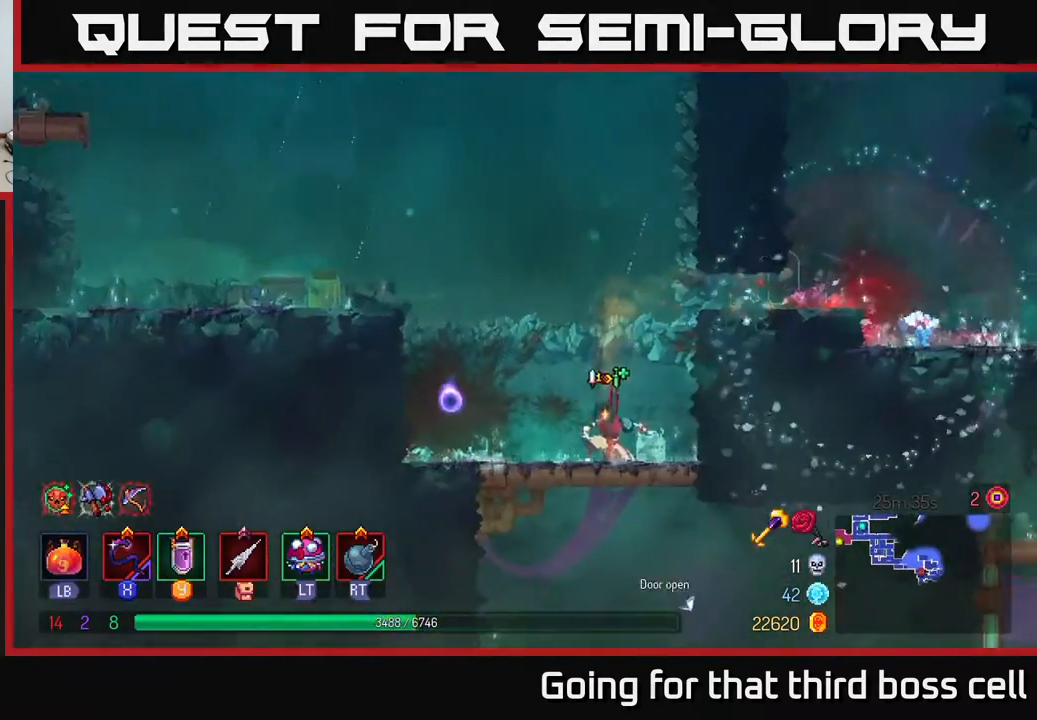
{"buttons": [], "left_stick": "right", "right_stick": "center", "events": [[50, "left_stick", "center"], [500, "left_stick", "right"]]}
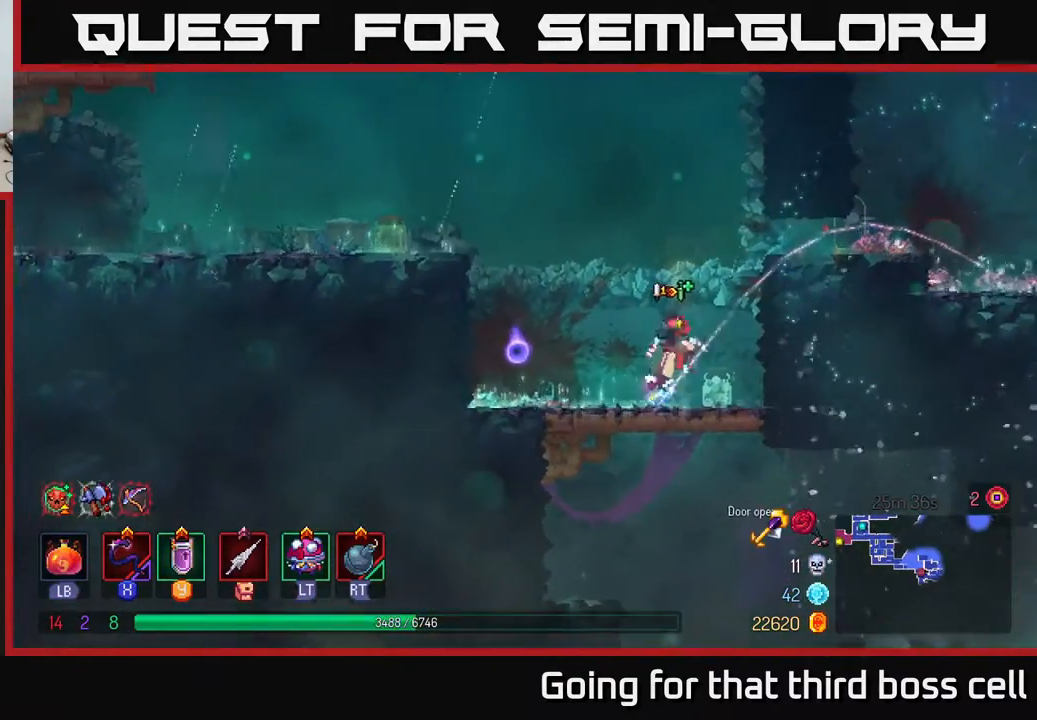
{"buttons": [], "left_stick": "right", "right_stick": "center", "events": [[17, "A", "down"], [200, "A", "up"]]}
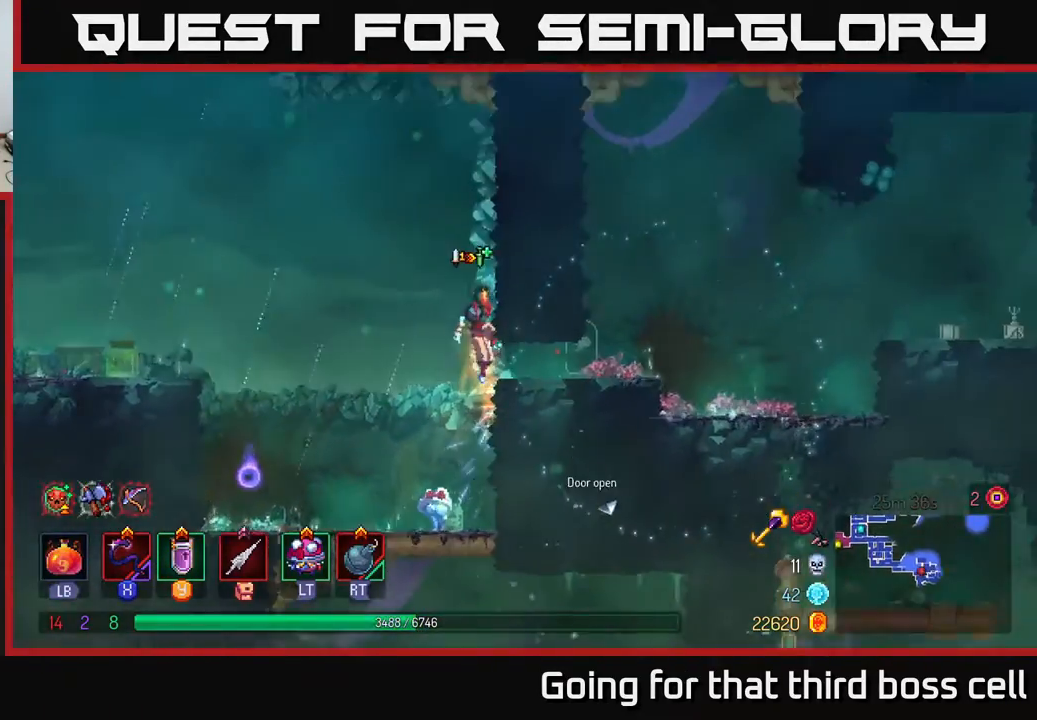
{"buttons": [], "left_stick": "right", "right_stick": "center", "events": [[333, "B", "down"], [467, "B", "up"]]}
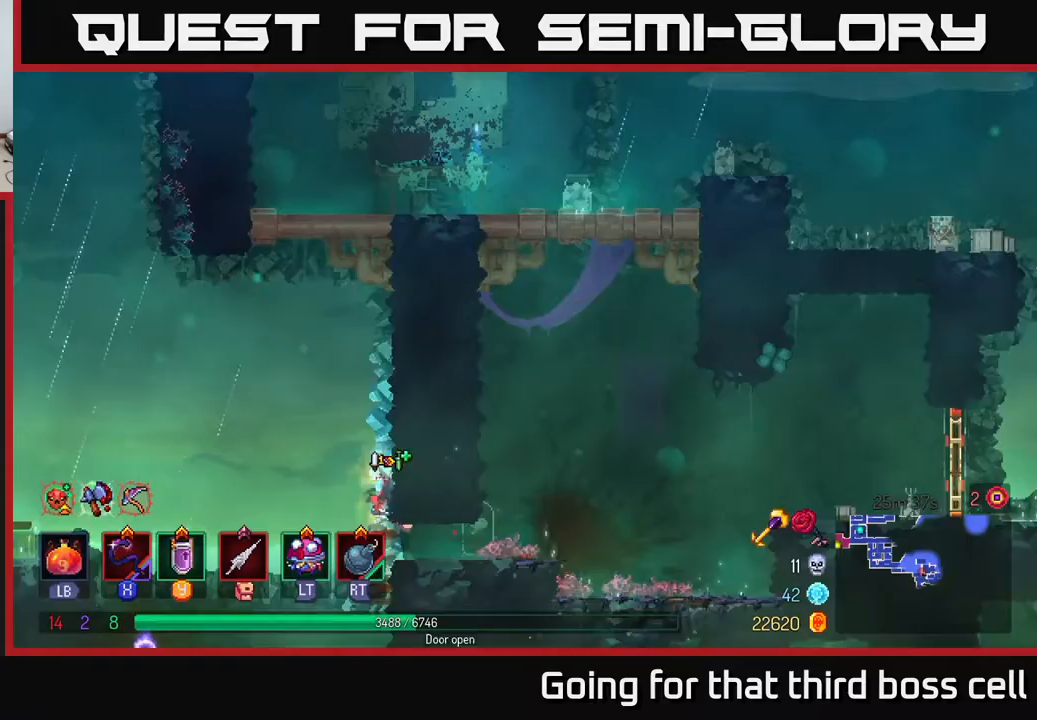
{"buttons": [], "left_stick": "center", "right_stick": "center", "events": [[233, "left_stick", "center"], [333, "left_stick", "left"], [483, "left_stick", "center"]]}
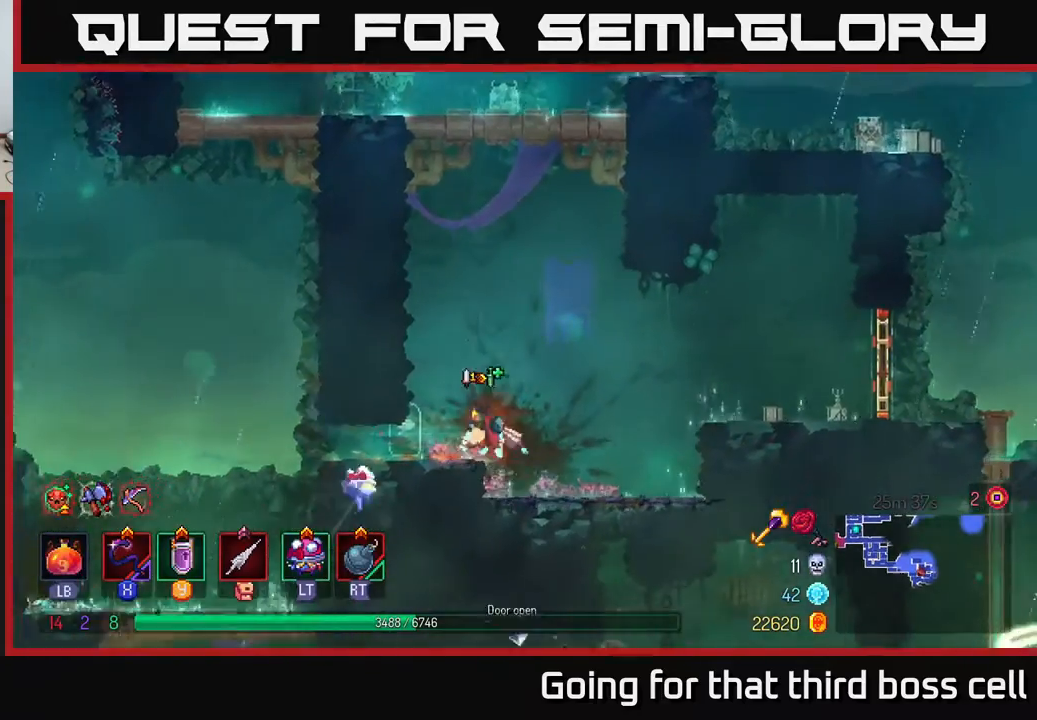
{"buttons": [], "left_stick": "right", "right_stick": "center", "events": [[367, "left_stick", "right"]]}
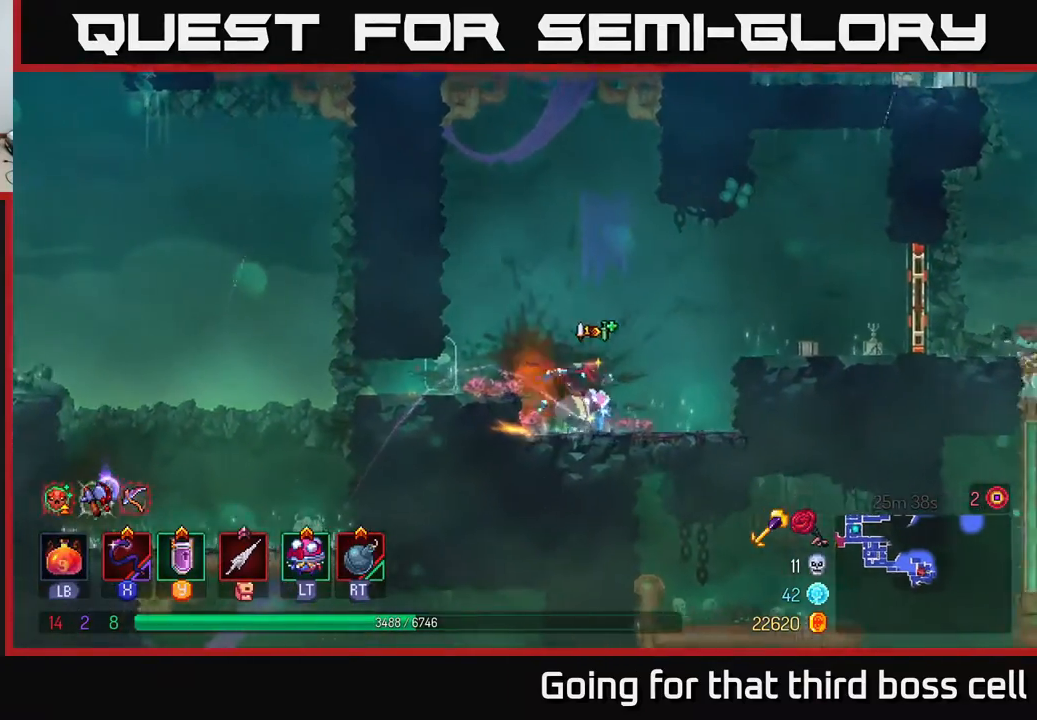
{"buttons": [], "left_stick": "center", "right_stick": "down", "events": [[50, "right_stick", "down"], [183, "left_stick", "center"]]}
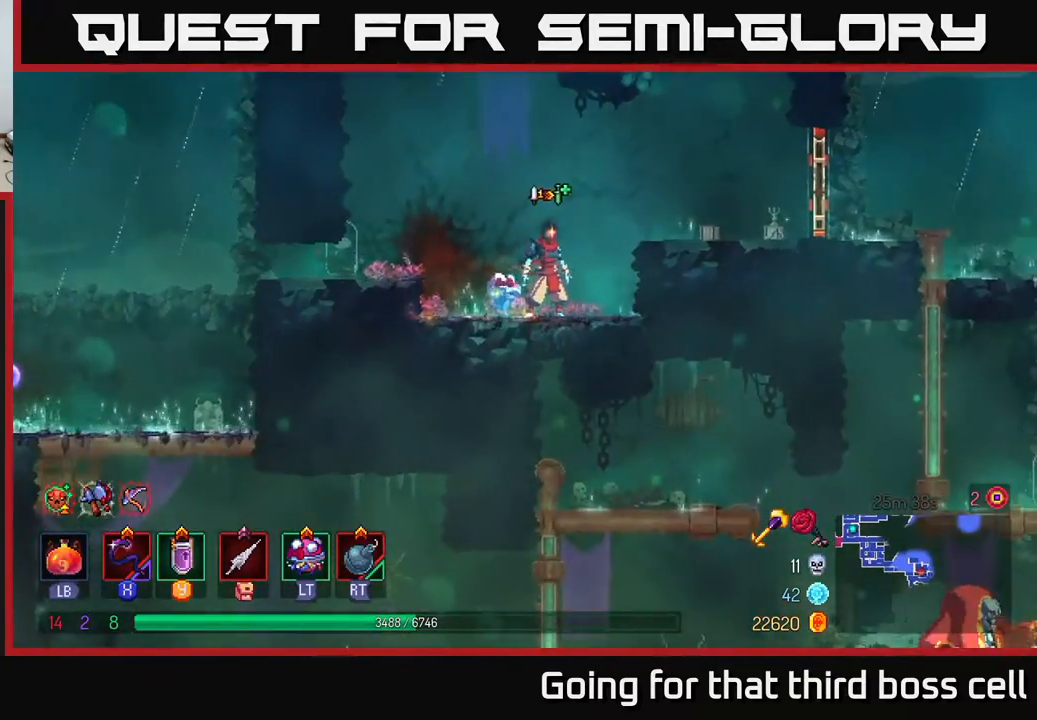
{"buttons": [], "left_stick": "center", "right_stick": "down", "events": []}
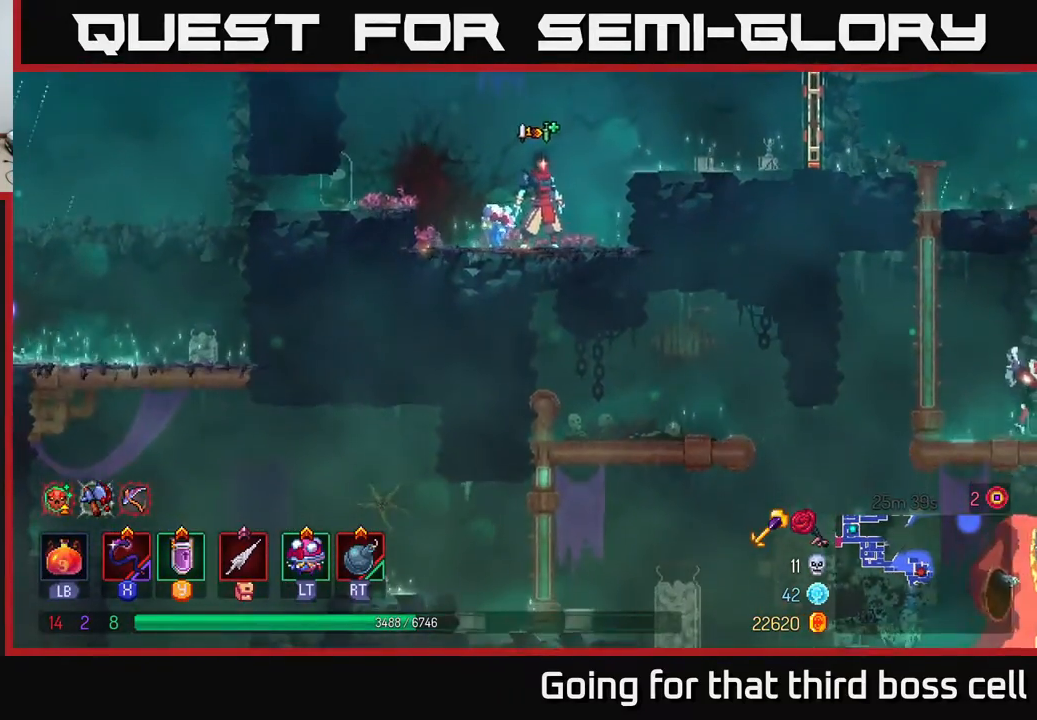
{"buttons": [], "left_stick": "right", "right_stick": "center", "events": [[33, "left_stick", "right"], [50, "right_stick", "center"], [67, "A", "down"], [233, "A", "up"]]}
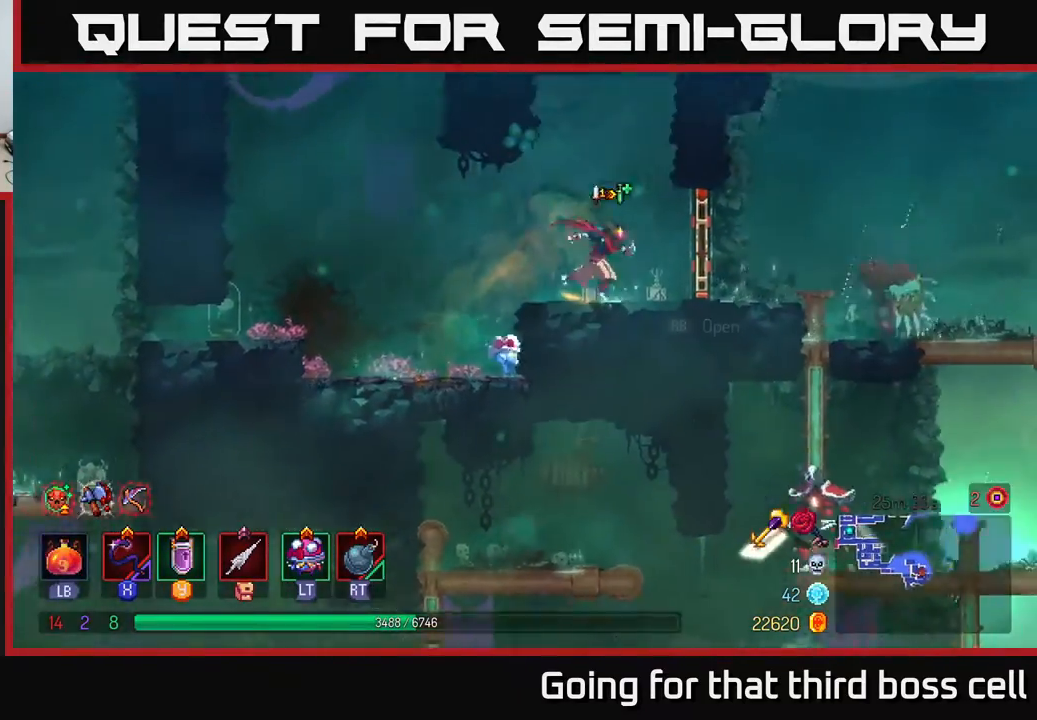
{"buttons": ["A"], "left_stick": "right", "right_stick": "center", "events": [[250, "B", "down"], [333, "B", "up"], [417, "A", "down"]]}
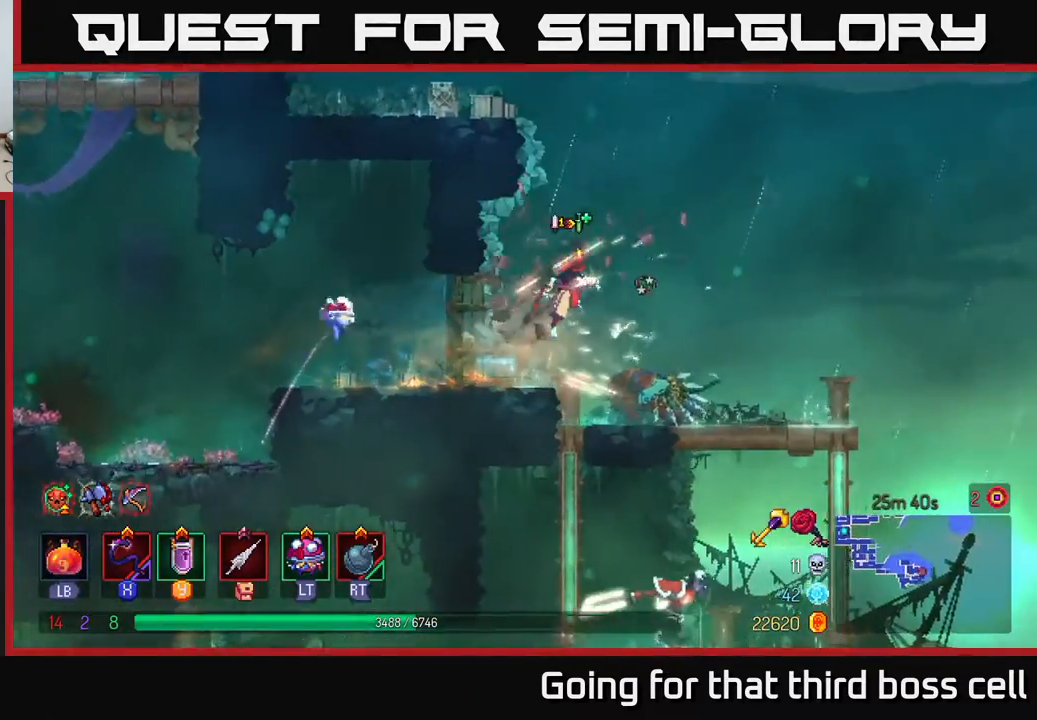
{"buttons": [], "left_stick": "right", "right_stick": "center", "events": [[50, "A", "up"]]}
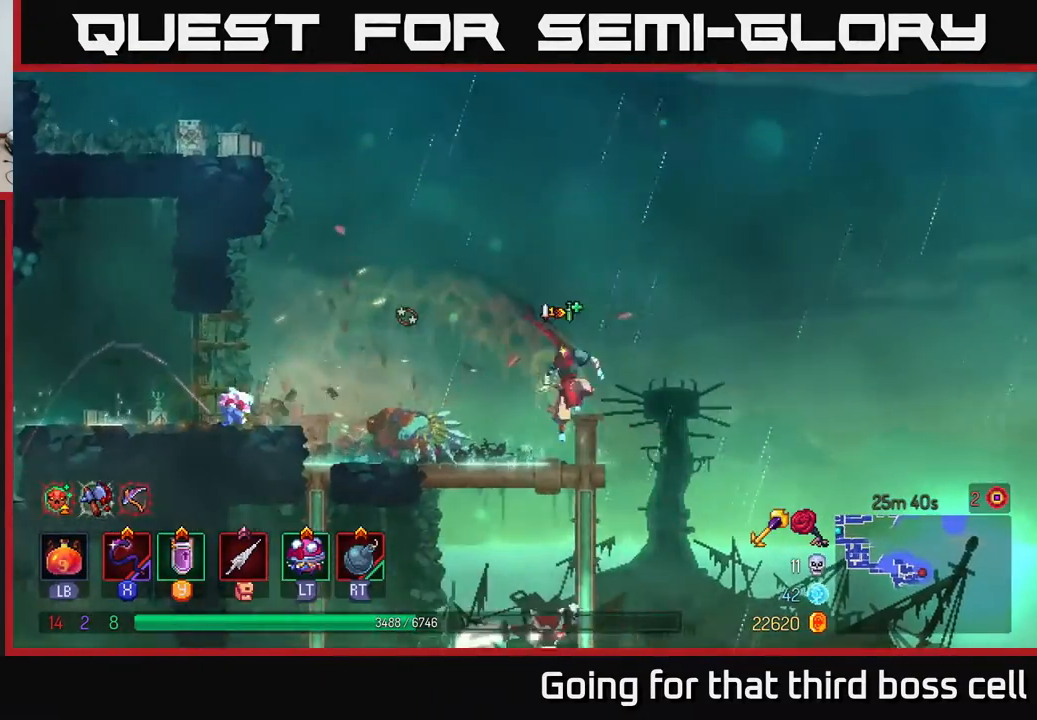
{"buttons": [], "left_stick": "center", "right_stick": "center", "events": [[33, "left_stick", "left"], [67, "X", "down"], [167, "X", "up"], [317, "left_stick", "center"]]}
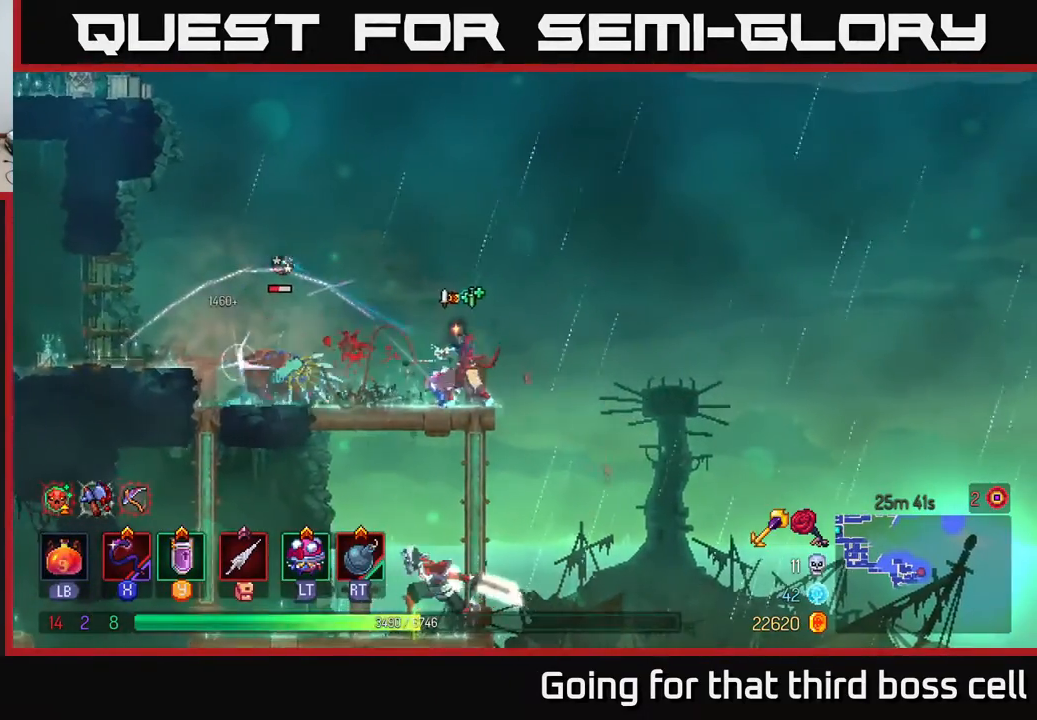
{"buttons": [], "left_stick": "center", "right_stick": "center", "events": [[233, "X", "down"], [350, "X", "up"]]}
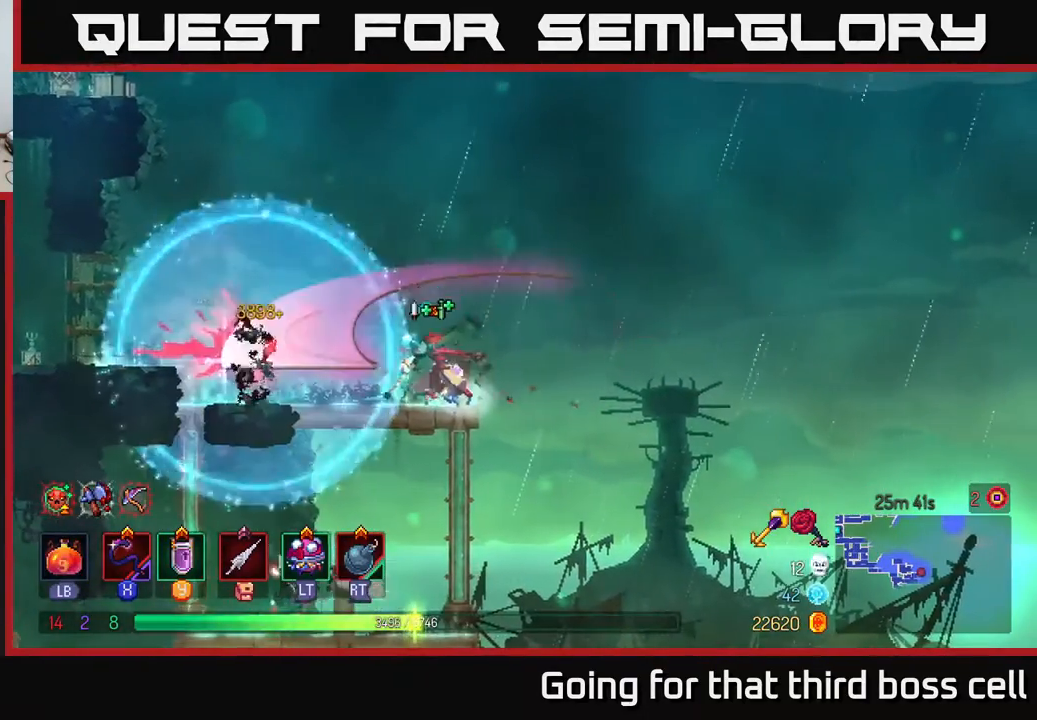
{"buttons": [], "left_stick": "down", "right_stick": "center", "events": [[233, "left_stick", "left"], [500, "left_stick", "down"]]}
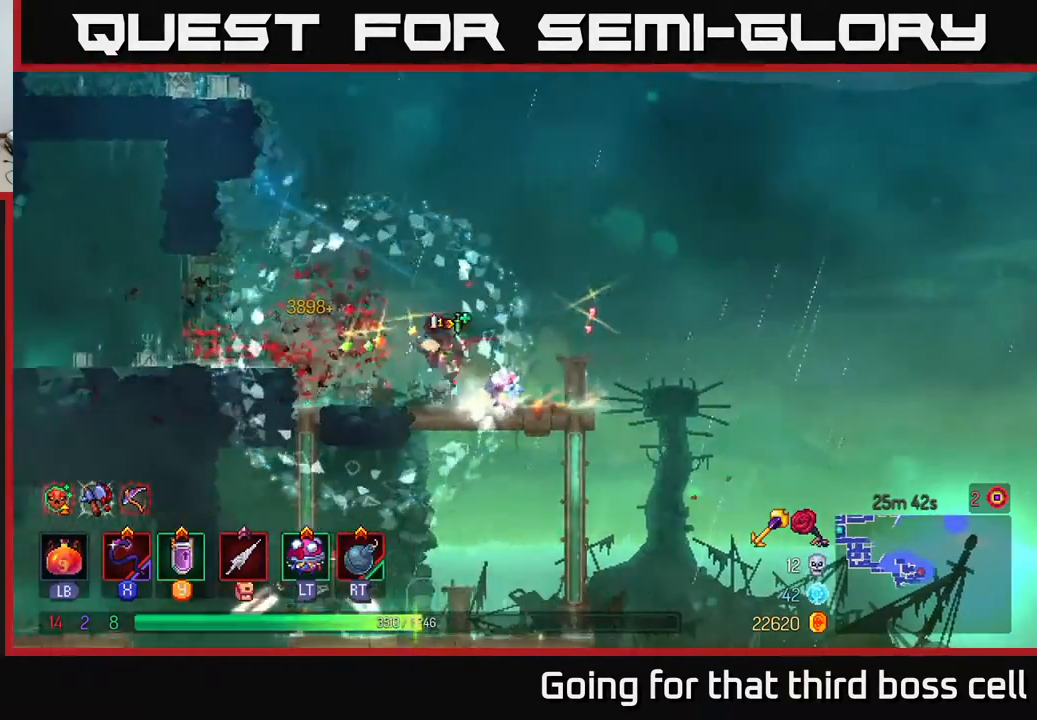
{"buttons": [], "left_stick": "center", "right_stick": "center", "events": [[17, "A", "down"], [83, "A", "up"], [167, "A", "down"], [250, "A", "up"], [417, "left_stick", "center"]]}
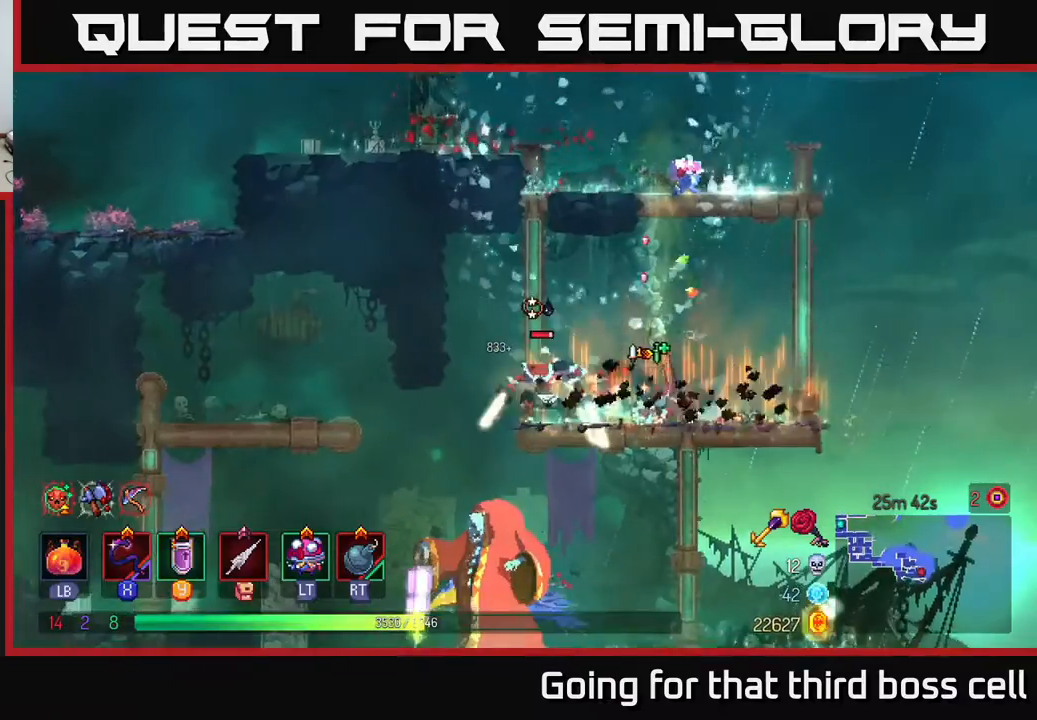
{"buttons": ["X"], "left_stick": "left", "right_stick": "center", "events": [[67, "left_stick", "right"], [383, "left_stick", "center"], [433, "left_stick", "left"], [467, "X", "down"]]}
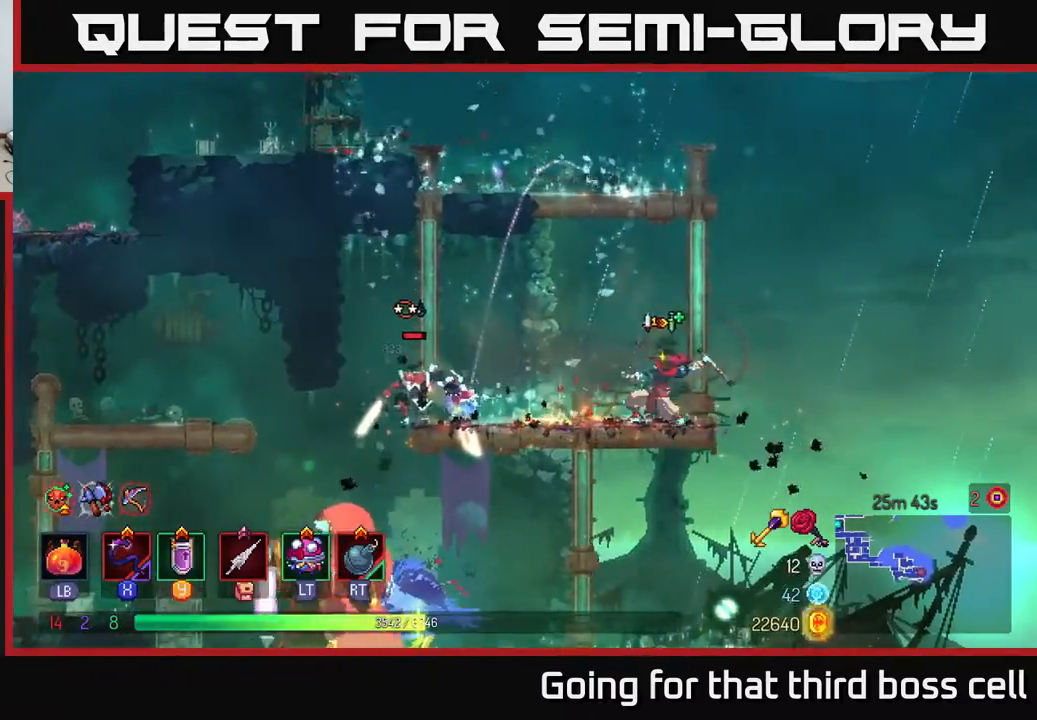
{"buttons": [], "left_stick": "center", "right_stick": "center", "events": [[50, "X", "up"], [117, "left_stick", "center"]]}
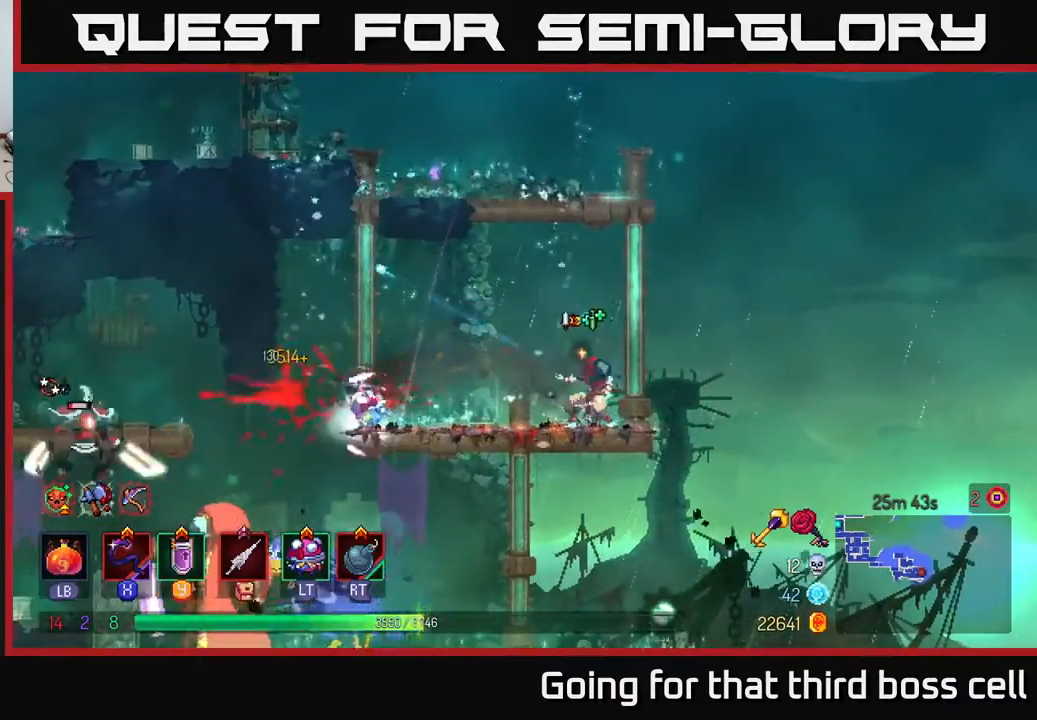
{"buttons": [], "left_stick": "left", "right_stick": "center", "events": [[233, "left_stick", "left"]]}
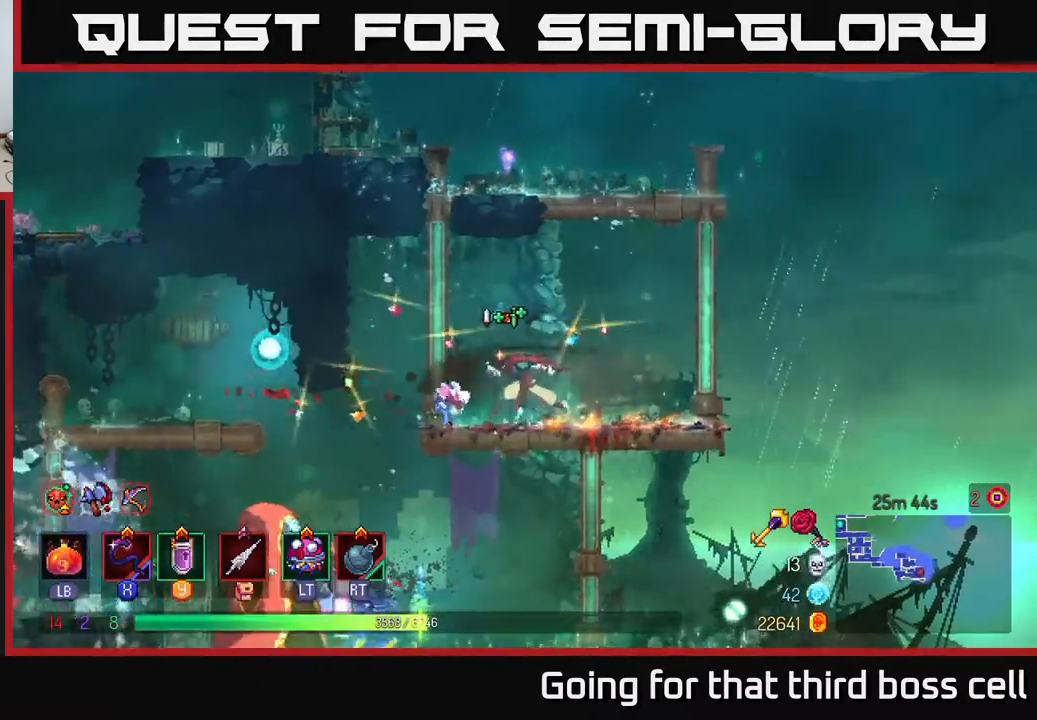
{"buttons": [], "left_stick": "down", "right_stick": "center", "events": [[217, "left_stick", "down"], [250, "A", "down"], [300, "A", "up"], [367, "A", "down"], [467, "A", "up"]]}
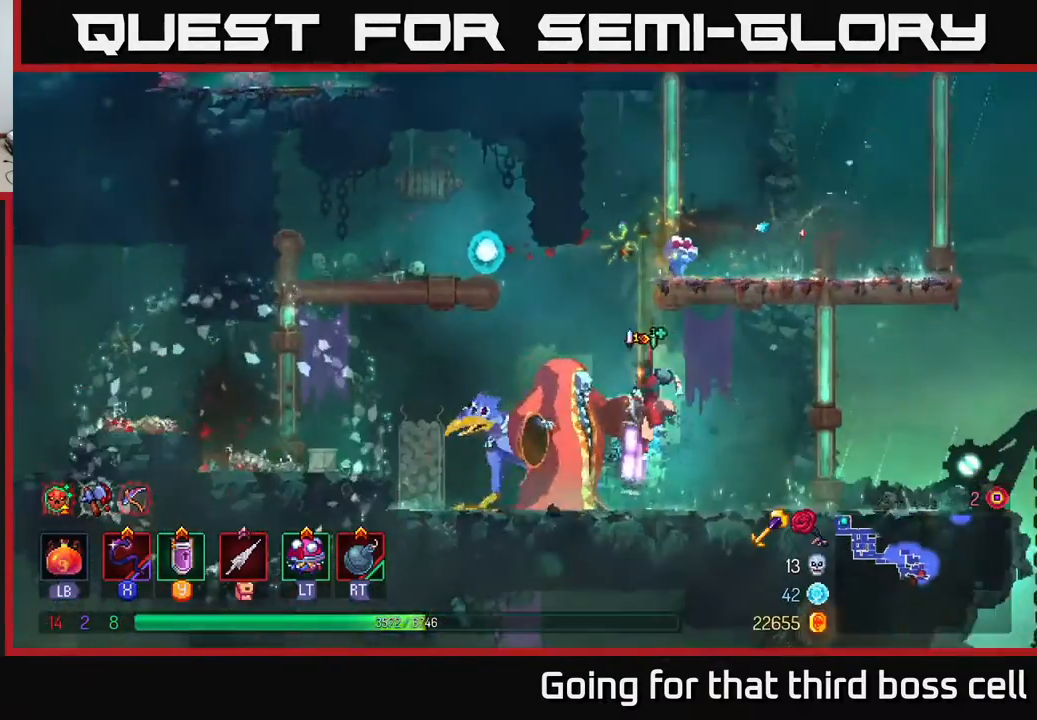
{"buttons": [], "left_stick": "right", "right_stick": "center", "events": [[33, "left_stick", "center"], [217, "left_stick", "right"]]}
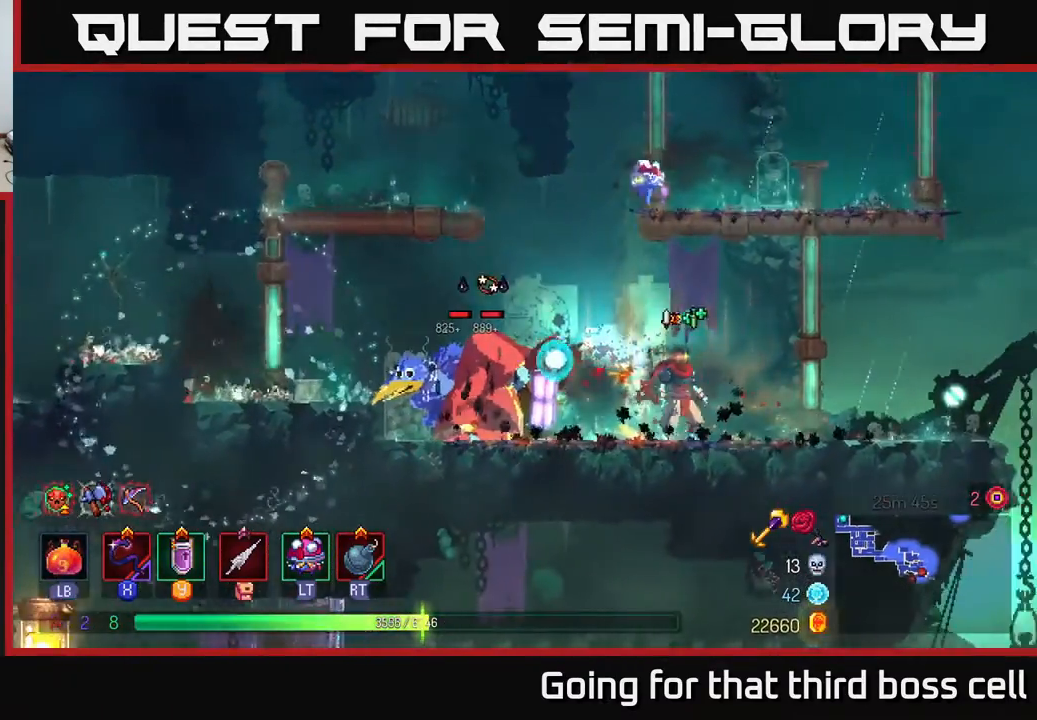
{"buttons": [], "left_stick": "left", "right_stick": "center", "events": [[150, "left_stick", "left"], [183, "X", "down"], [267, "X", "up"]]}
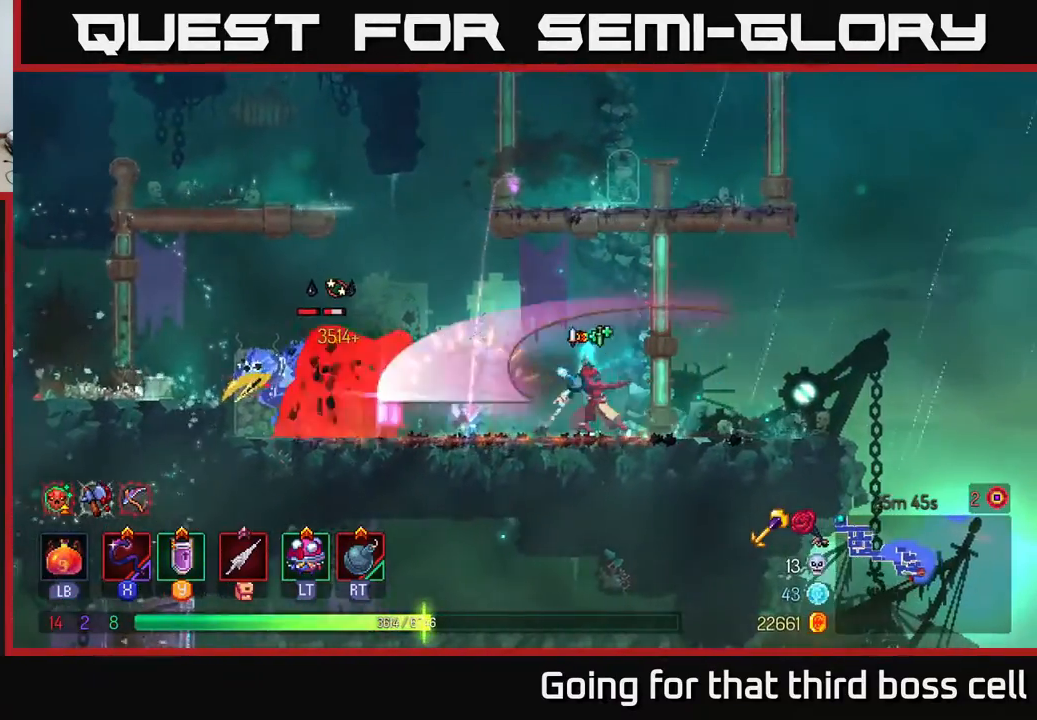
{"buttons": [], "left_stick": "left", "right_stick": "center", "events": [[17, "left_stick", "center"], [283, "left_stick", "left"], [333, "X", "down"], [450, "X", "up"]]}
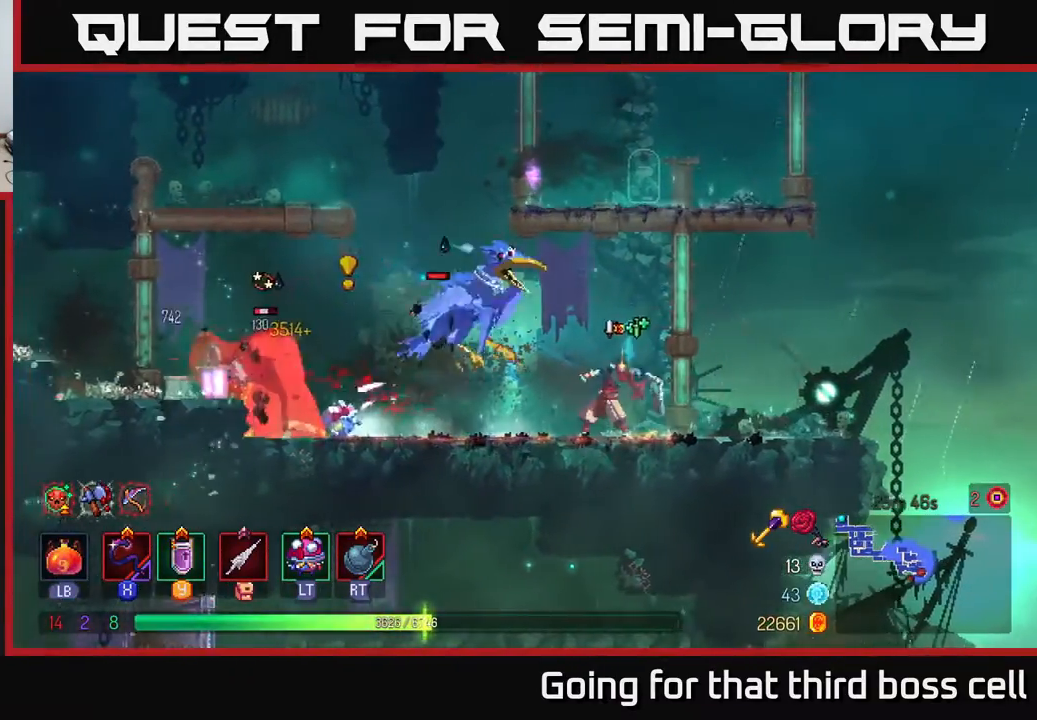
{"buttons": ["X"], "left_stick": "left", "right_stick": "center", "events": [[50, "left_stick", "center"], [333, "left_stick", "left"], [467, "X", "down"]]}
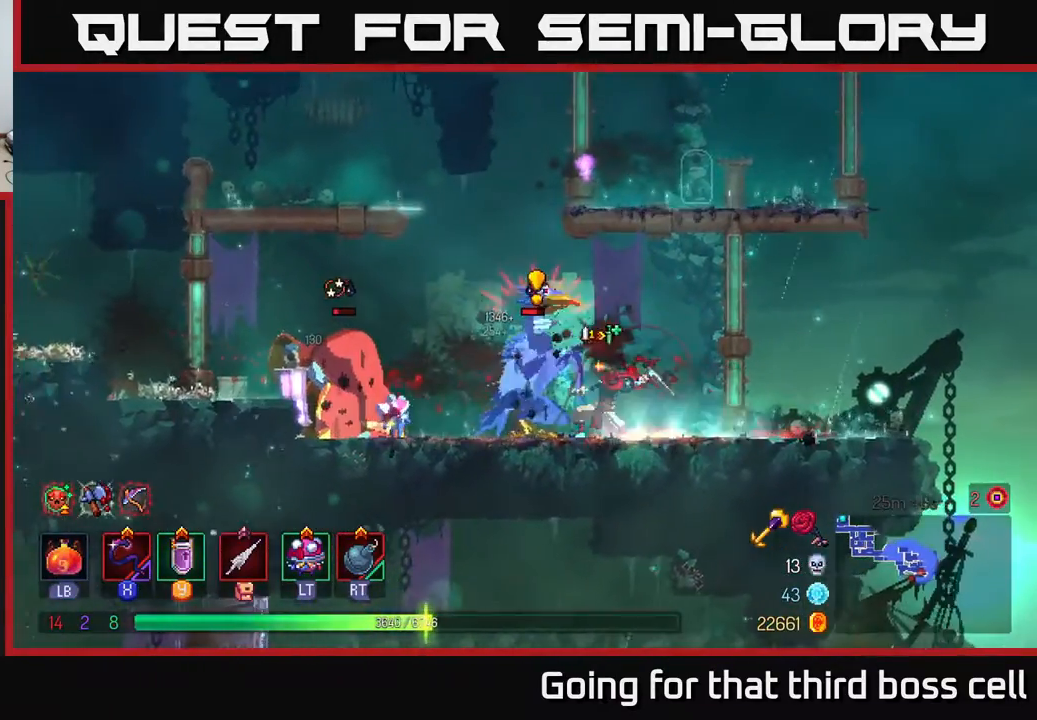
{"buttons": [], "left_stick": "left", "right_stick": "center", "events": [[100, "X", "up"], [117, "left_stick", "center"], [300, "left_stick", "left"], [367, "B", "down"], [450, "B", "up"]]}
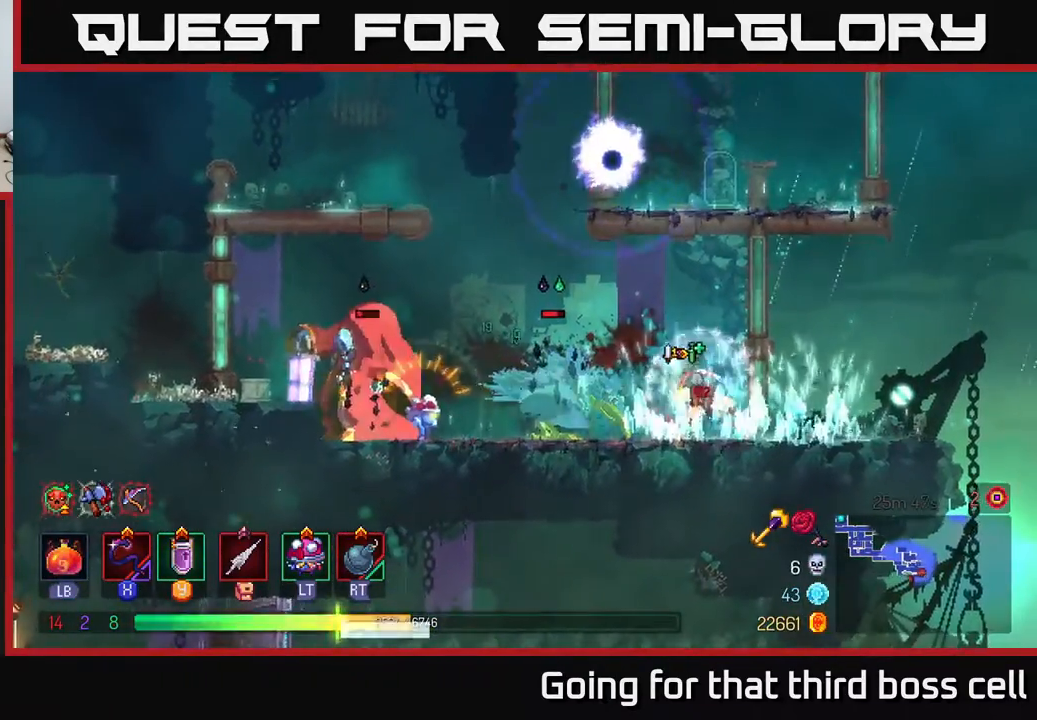
{"buttons": ["X"], "left_stick": "left", "right_stick": "center", "events": [[17, "B", "down"], [83, "B", "up"], [150, "B", "down"], [233, "B", "up"], [283, "B", "down"], [383, "B", "up"], [500, "X", "down"]]}
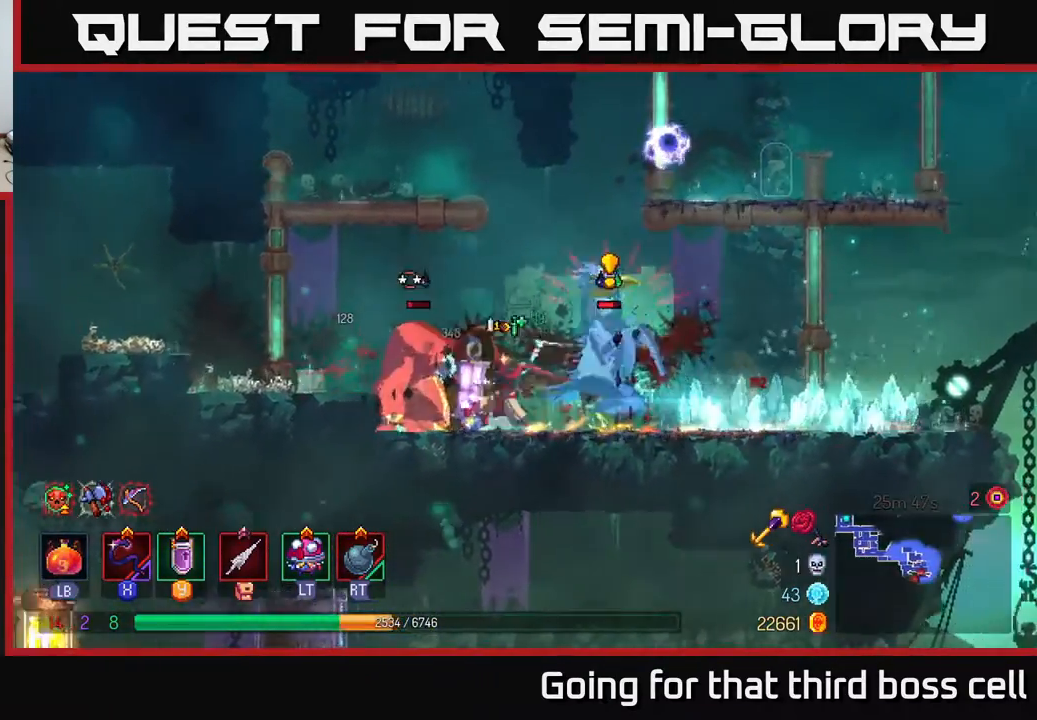
{"buttons": [], "left_stick": "center", "right_stick": "center", "events": [[50, "left_stick", "right"], [100, "X", "up"], [417, "left_stick", "center"]]}
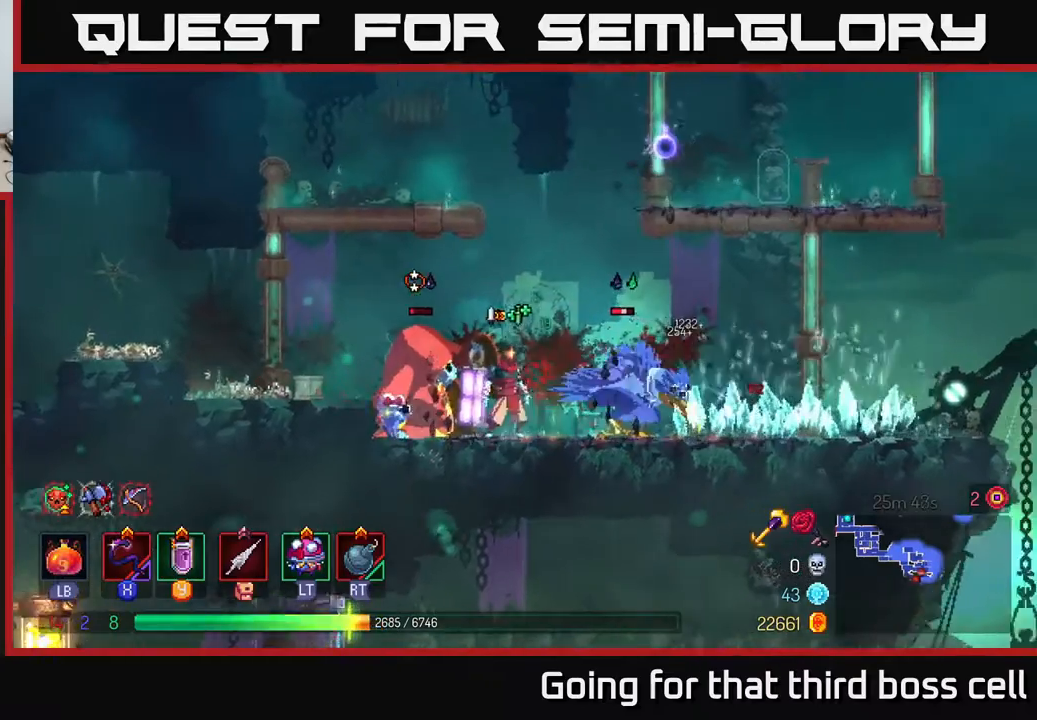
{"buttons": [], "left_stick": "left", "right_stick": "center", "events": [[17, "left_stick", "right"], [117, "B", "down"], [217, "B", "up"], [450, "left_stick", "left"]]}